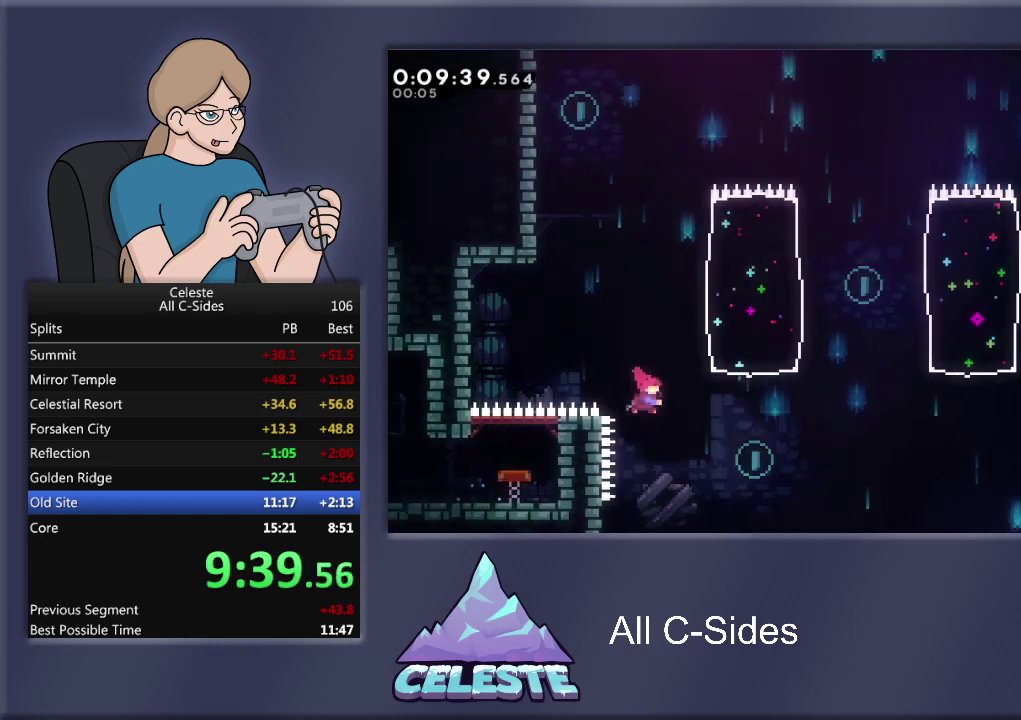
Gameplay with a controller (PlayStation layout); each line is a JSON object with the inputs held at the frame after it. "events" lists button and stick changes between this image and that frame as [ms after this image, input, new state], when the widget could be followed in between. Not read: R3 right_stick.
{"buttons": [], "left_stick": "center", "events": [[201, "SQUARE", "up"], [334, "DPAD_UP", "up"], [434, "R1", "up"], [467, "DPAD_RIGHT", "up"]]}
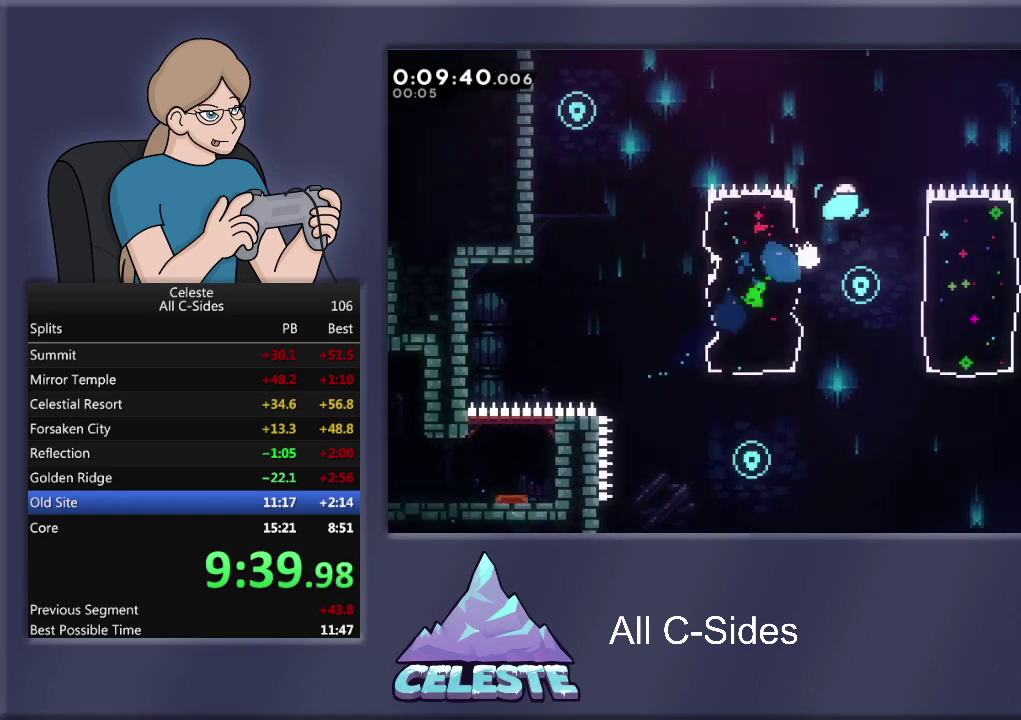
{"buttons": ["DPAD_RIGHT"], "left_stick": "center", "events": [[467, "DPAD_RIGHT", "down"]]}
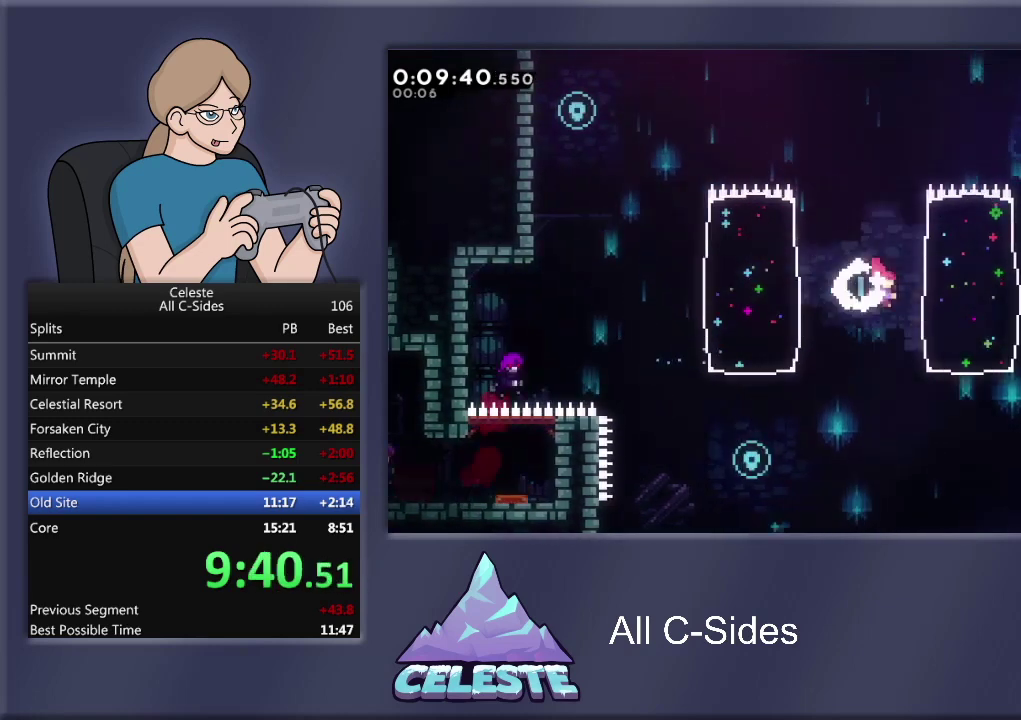
{"buttons": ["R1", "DPAD_UP", "DPAD_RIGHT"], "left_stick": "center", "events": [[34, "R1", "down"], [34, "SQUARE", "down"], [167, "SQUARE", "up"], [267, "CROSS", "down"], [467, "CROSS", "up"], [467, "DPAD_UP", "down"]]}
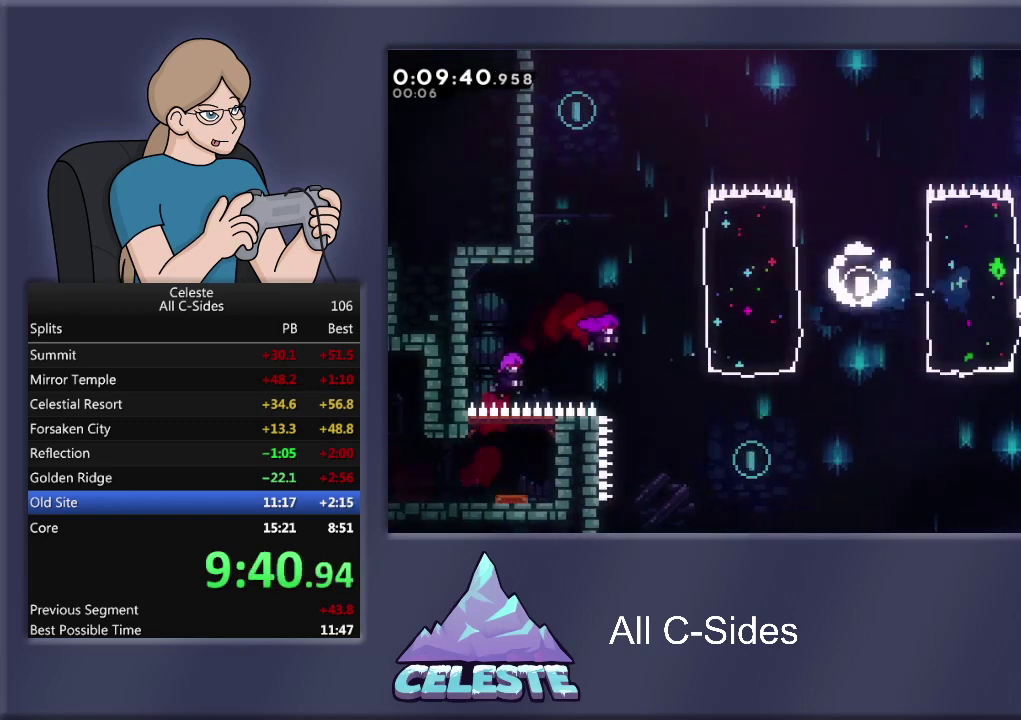
{"buttons": ["R1", "DPAD_UP"], "left_stick": "center", "events": [[133, "DPAD_RIGHT", "up"]]}
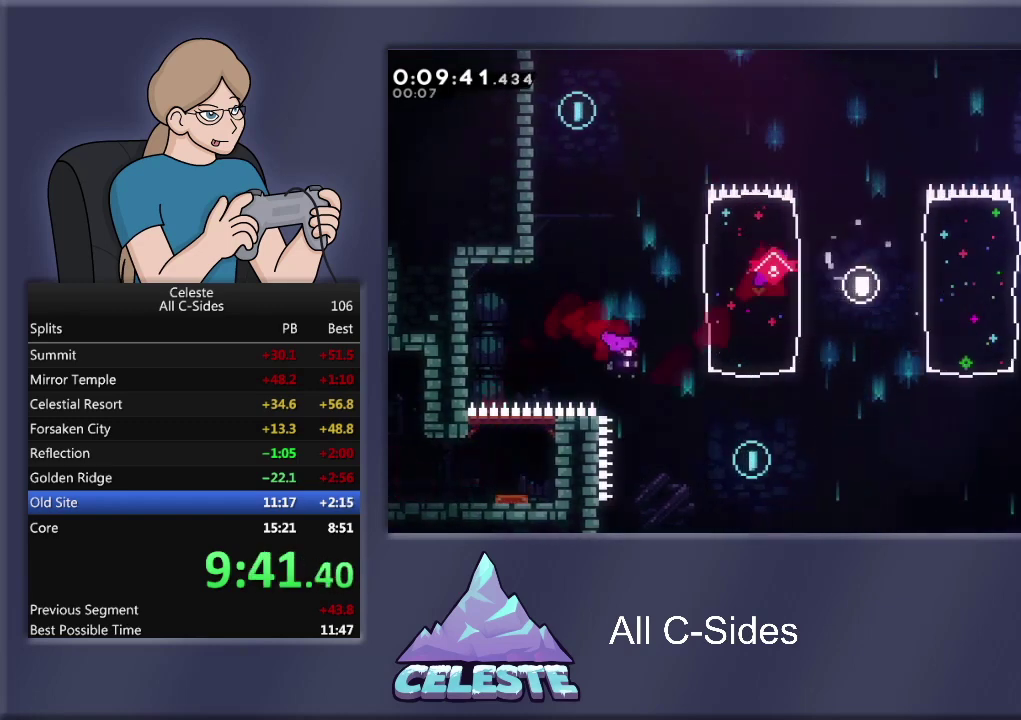
{"buttons": ["R1", "DPAD_UP"], "left_stick": "center", "events": []}
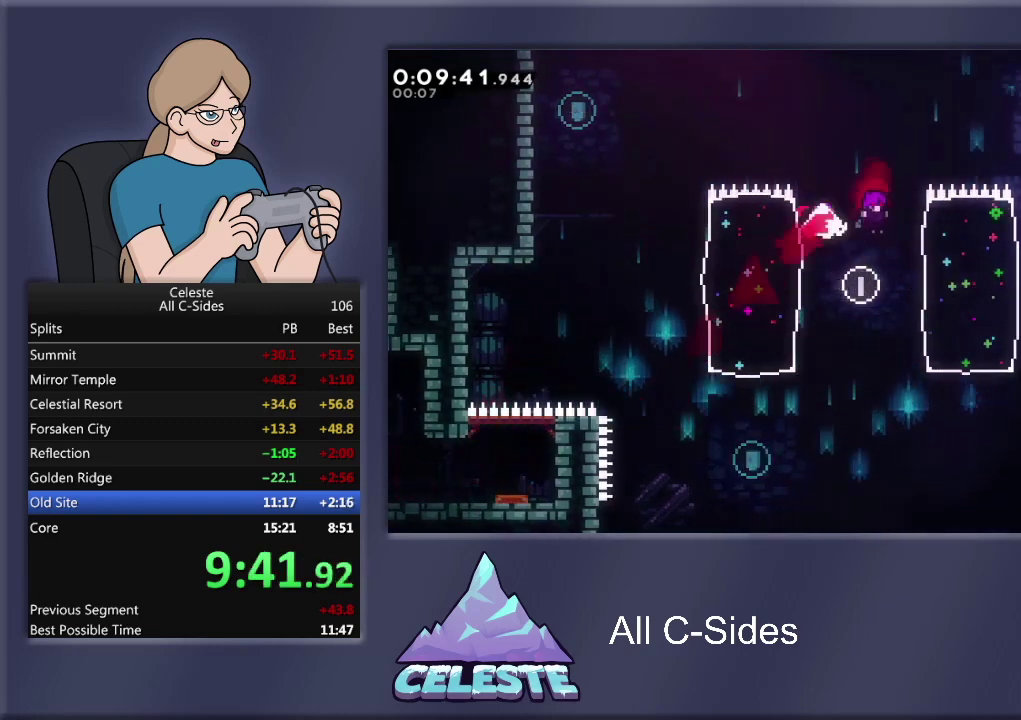
{"buttons": ["CROSS", "R1", "DPAD_UP", "DPAD_LEFT"], "left_stick": "center", "events": [[100, "DPAD_LEFT", "down"], [167, "CROSS", "down"]]}
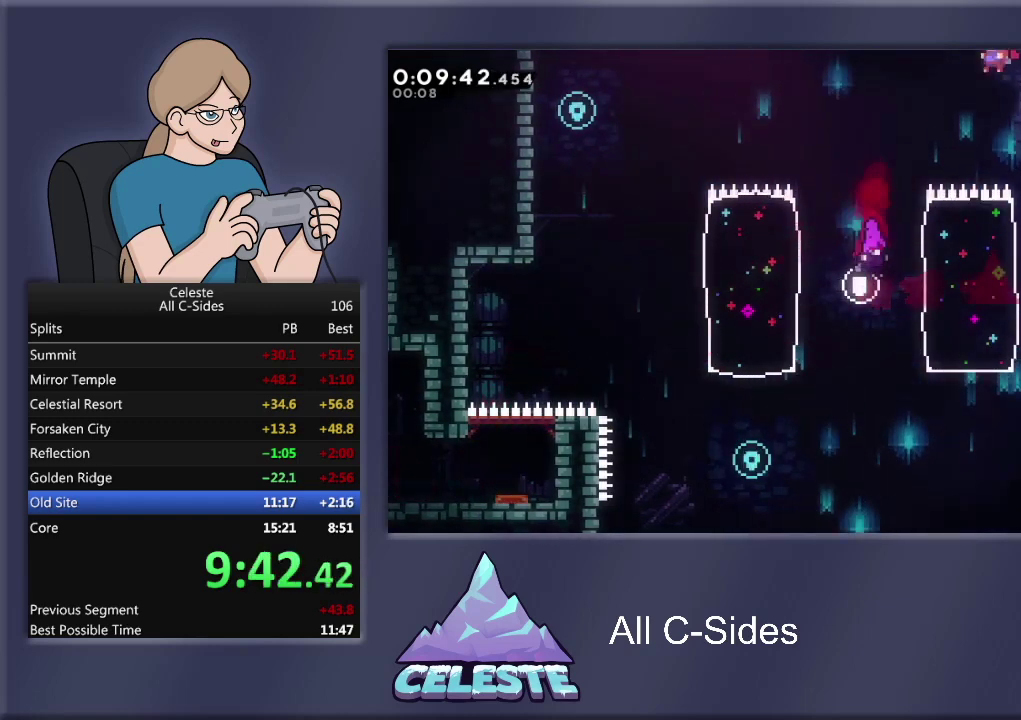
{"buttons": ["R1", "DPAD_UP", "DPAD_LEFT"], "left_stick": "center", "events": [[434, "CROSS", "up"]]}
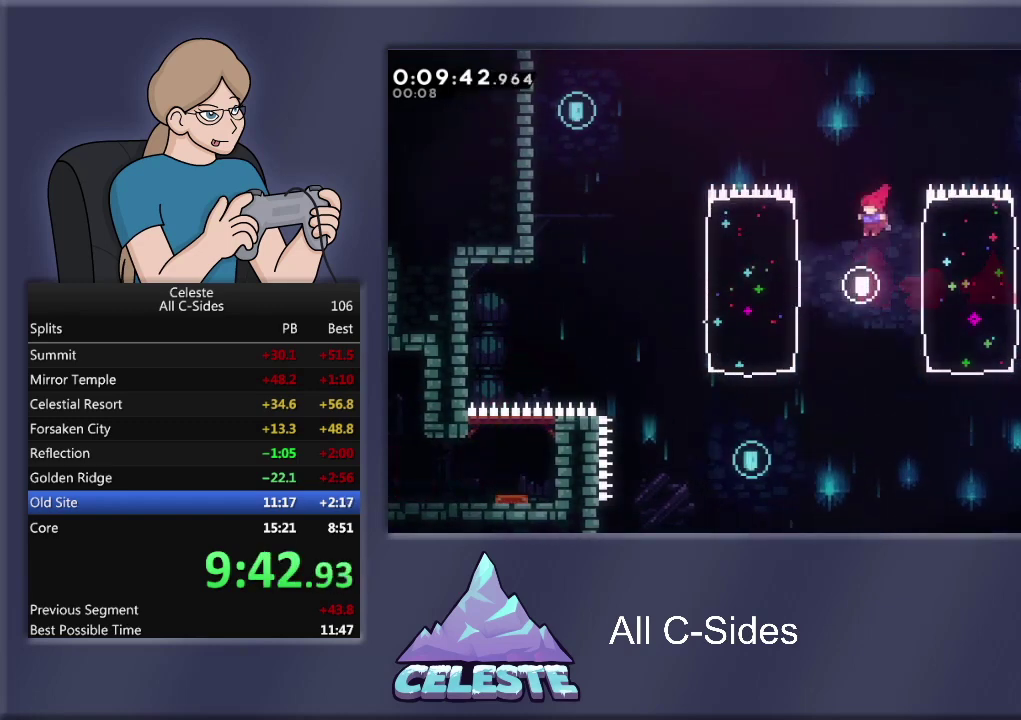
{"buttons": ["CROSS", "R1", "DPAD_UP", "DPAD_LEFT"], "left_stick": "center", "events": [[100, "SQUARE", "down"], [233, "SQUARE", "up"], [434, "CROSS", "down"]]}
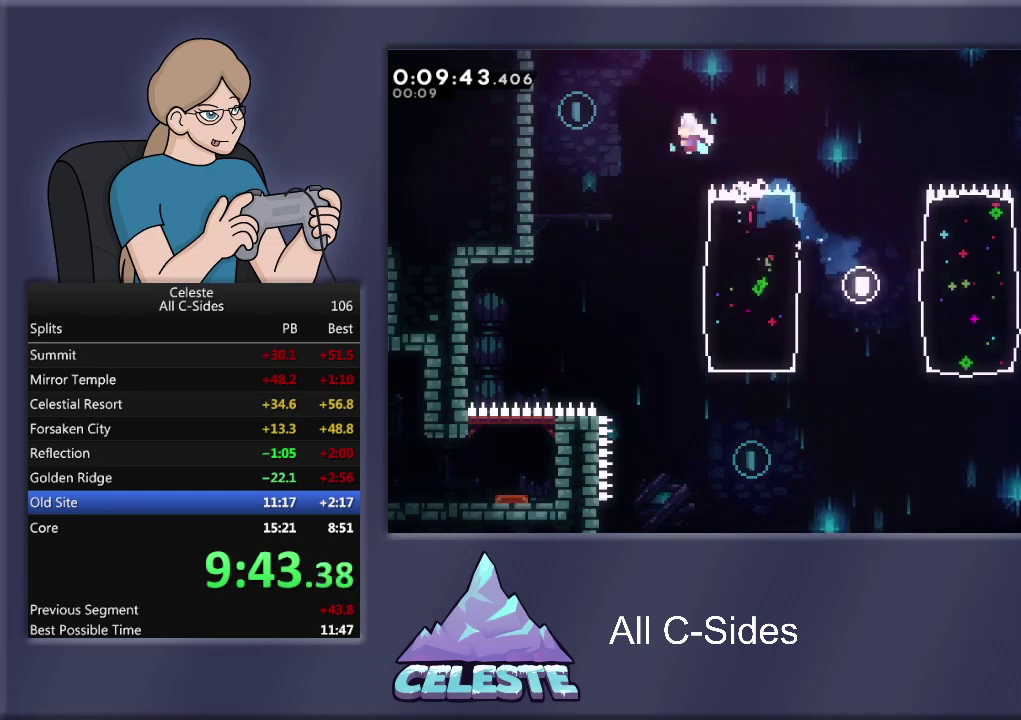
{"buttons": ["R1", "DPAD_UP", "DPAD_LEFT"], "left_stick": "center", "events": [[334, "CROSS", "up"]]}
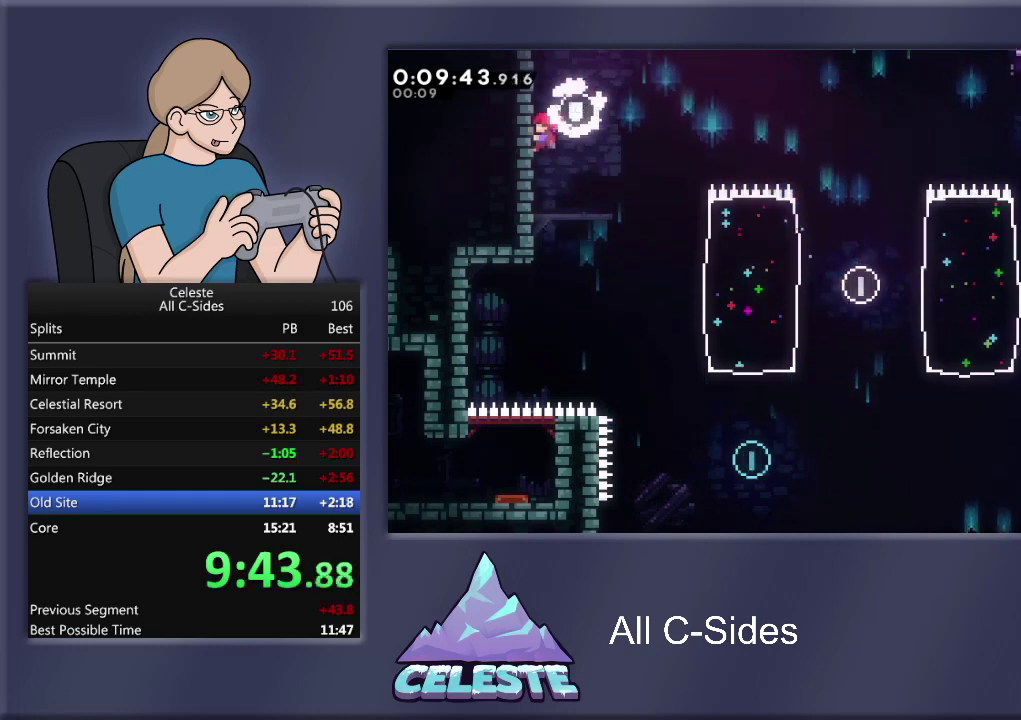
{"buttons": [], "left_stick": "center", "events": [[33, "DPAD_UP", "up"], [100, "DPAD_DOWN", "down"], [100, "DPAD_LEFT", "up"], [200, "CROSS", "down"], [200, "DPAD_RIGHT", "down"], [233, "DPAD_DOWN", "up"], [333, "CROSS", "up"], [333, "R1", "up"], [400, "DPAD_RIGHT", "up"]]}
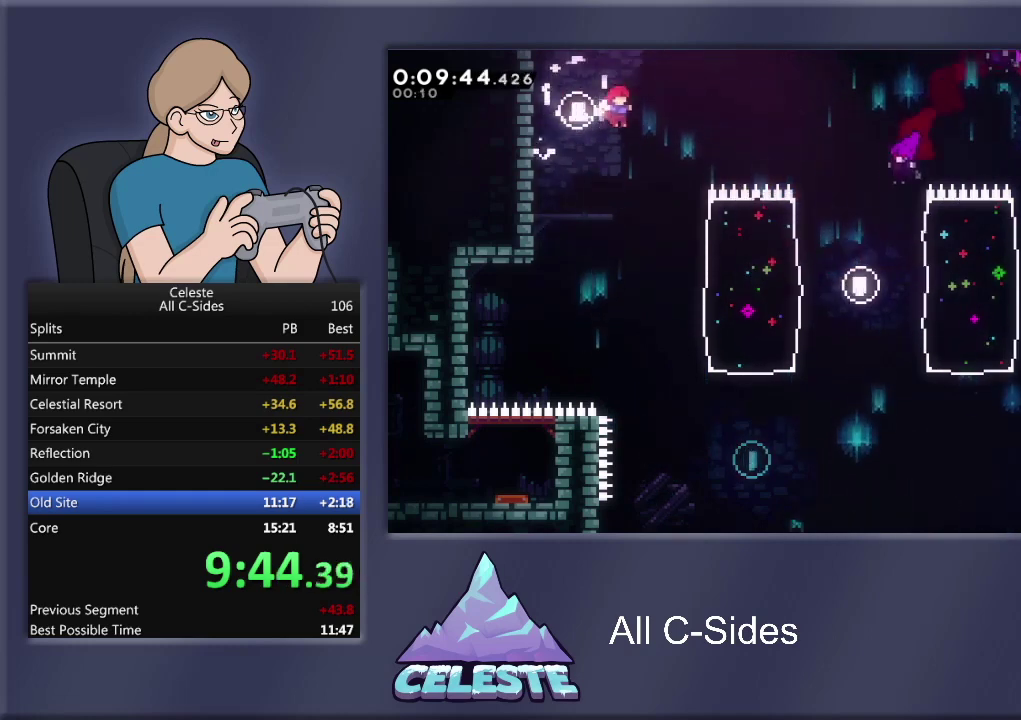
{"buttons": ["DPAD_RIGHT"], "left_stick": "center", "events": [[134, "DPAD_RIGHT", "down"], [301, "DPAD_RIGHT", "up"], [401, "DPAD_RIGHT", "down"]]}
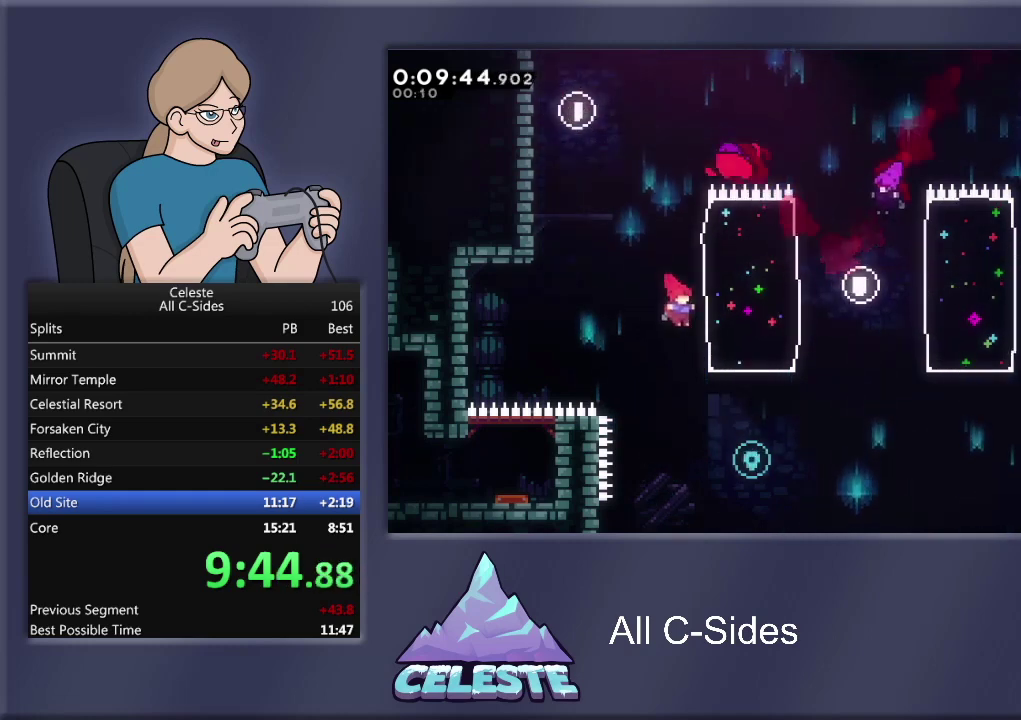
{"buttons": ["SQUARE", "R1", "DPAD_UP", "DPAD_RIGHT"], "left_stick": "center", "events": [[333, "DPAD_UP", "down"], [367, "DPAD_RIGHT", "up"], [367, "R1", "down"], [400, "SQUARE", "down"], [500, "DPAD_RIGHT", "down"]]}
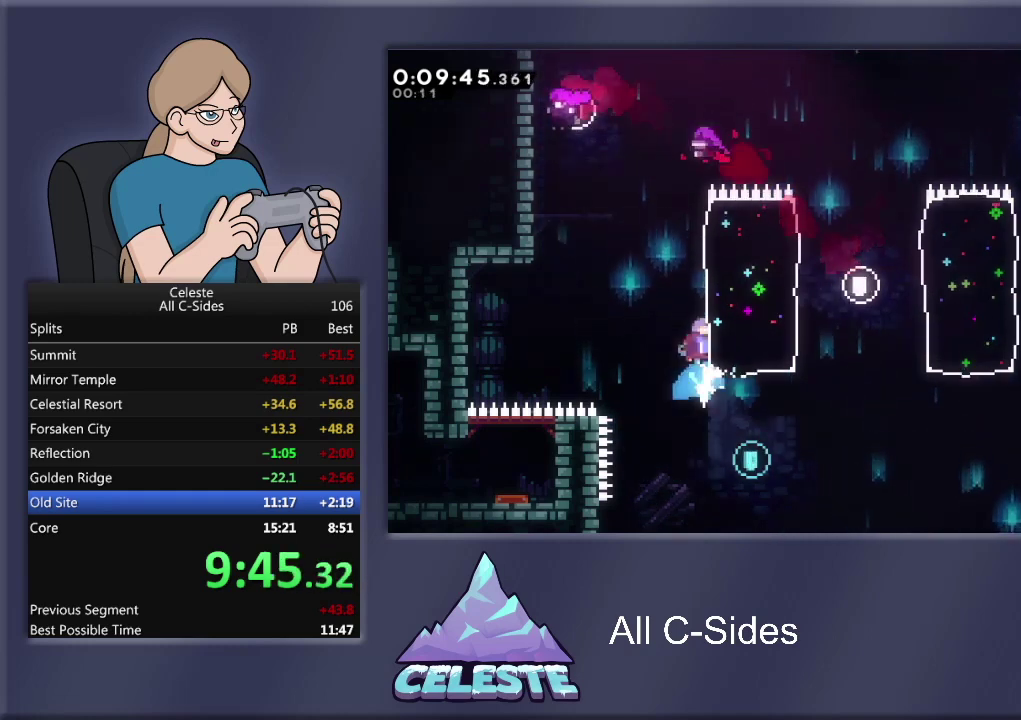
{"buttons": ["R1"], "left_stick": "center", "events": [[167, "SQUARE", "up"], [334, "DPAD_UP", "up"], [434, "DPAD_UP", "down"], [501, "DPAD_RIGHT", "up"], [501, "DPAD_UP", "up"]]}
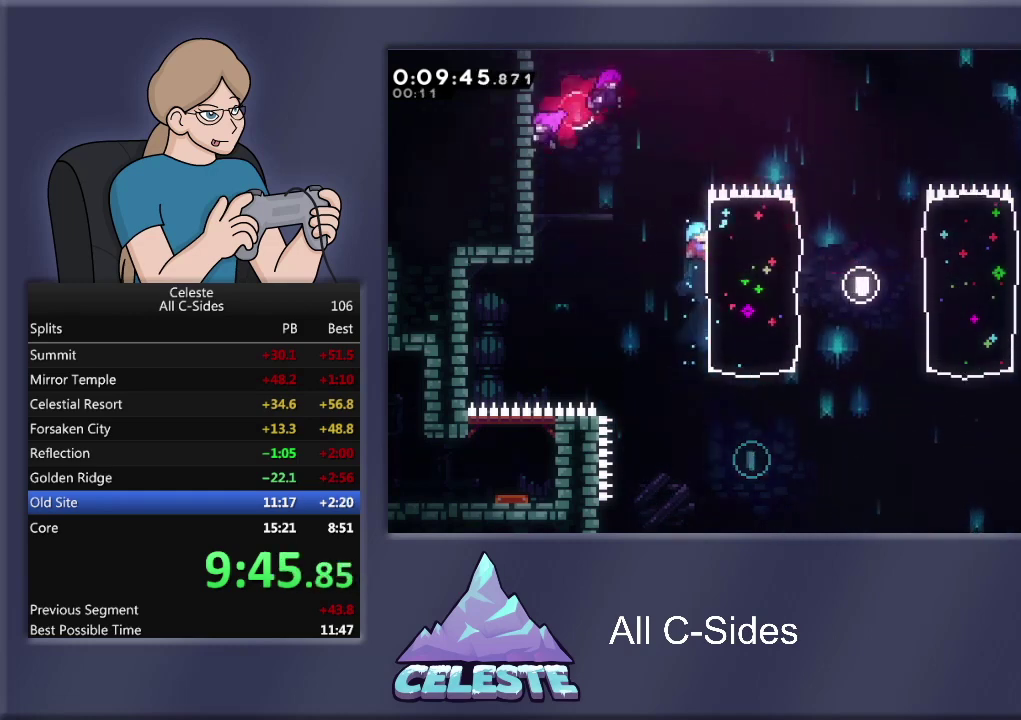
{"buttons": ["CROSS", "R1", "DPAD_LEFT"], "left_stick": "center", "events": [[400, "DPAD_LEFT", "down"], [467, "CROSS", "down"]]}
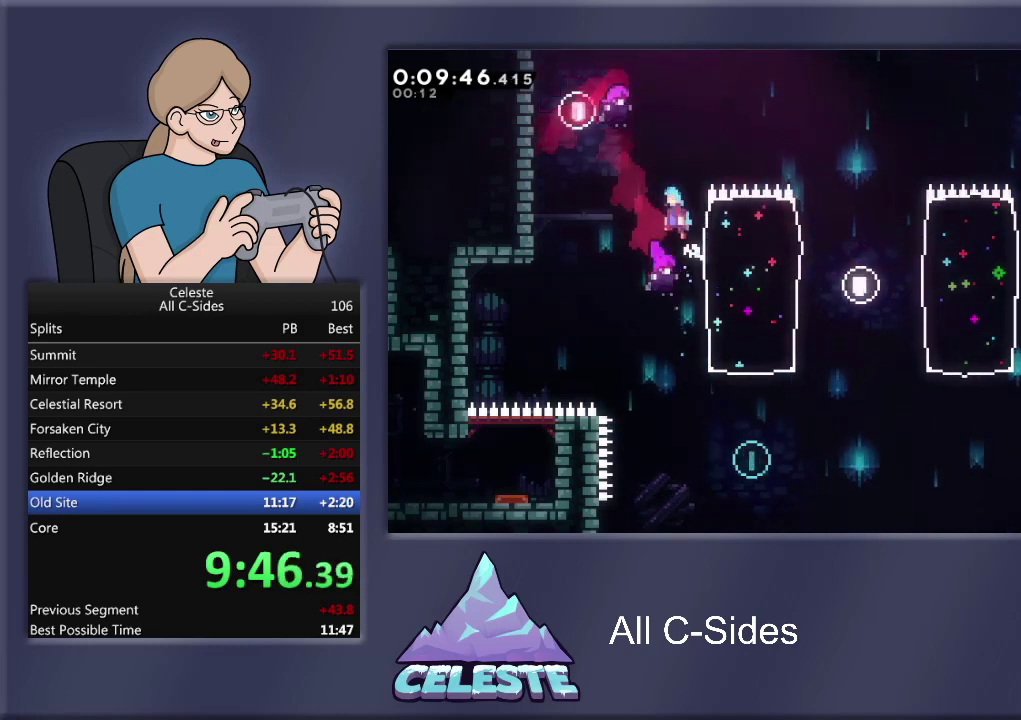
{"buttons": ["R1", "DPAD_LEFT"], "left_stick": "center", "events": [[134, "CROSS", "up"]]}
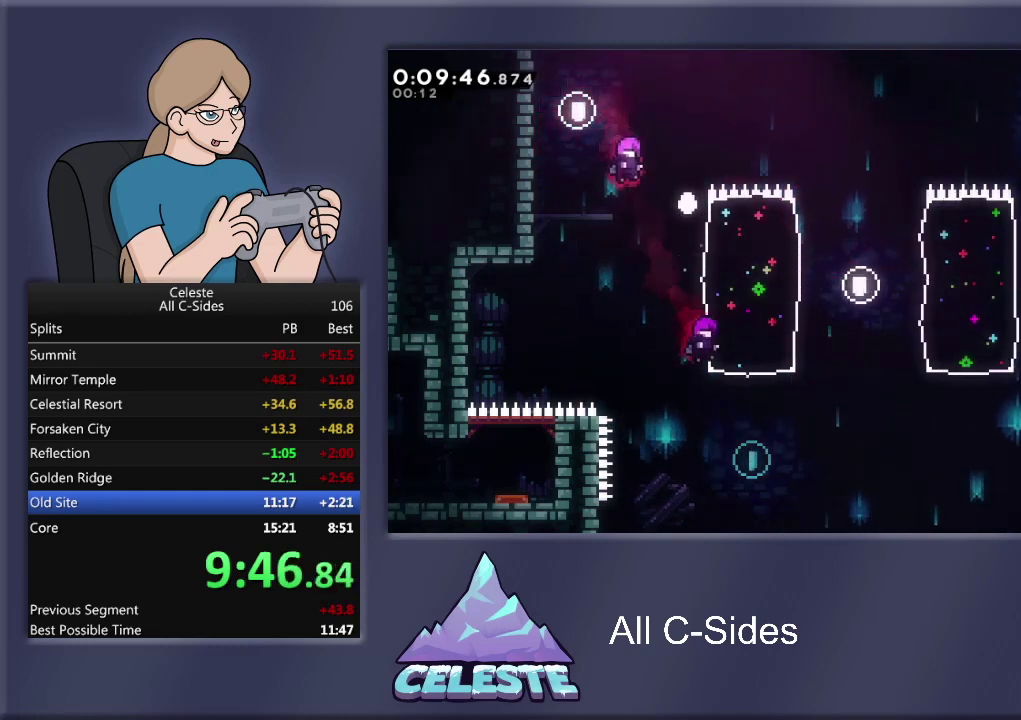
{"buttons": [], "left_stick": "center", "events": [[100, "CROSS", "down"], [133, "DPAD_LEFT", "up"], [133, "R1", "up"], [200, "CROSS", "up"], [267, "CROSS", "down"], [367, "CROSS", "up"], [434, "CROSS", "down"], [500, "CROSS", "up"]]}
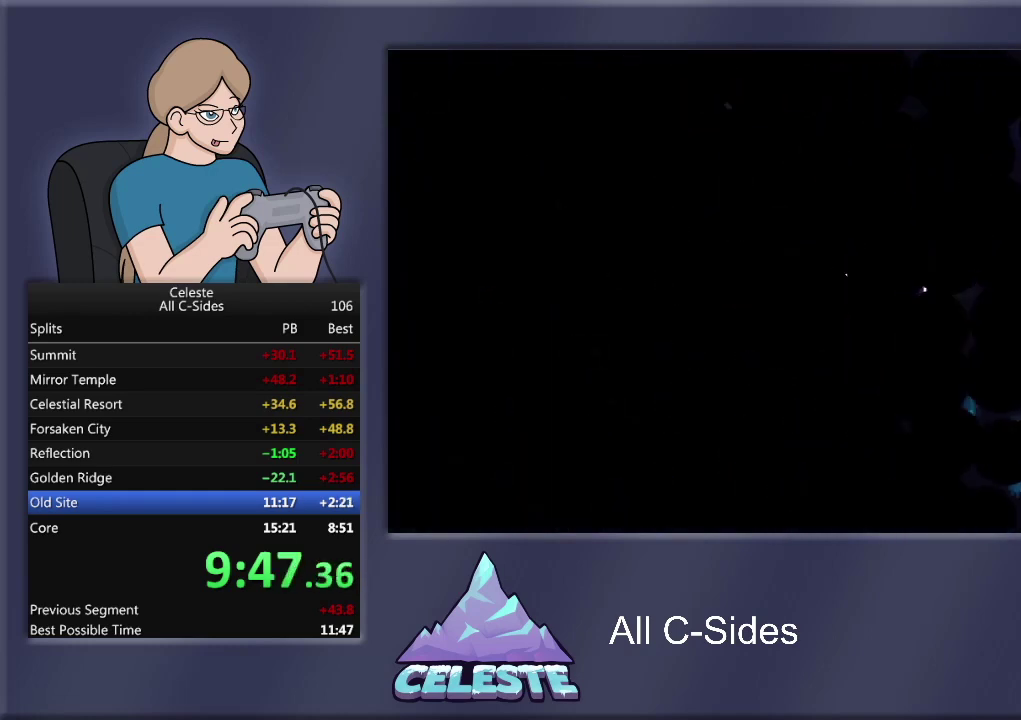
{"buttons": [], "left_stick": "center", "events": []}
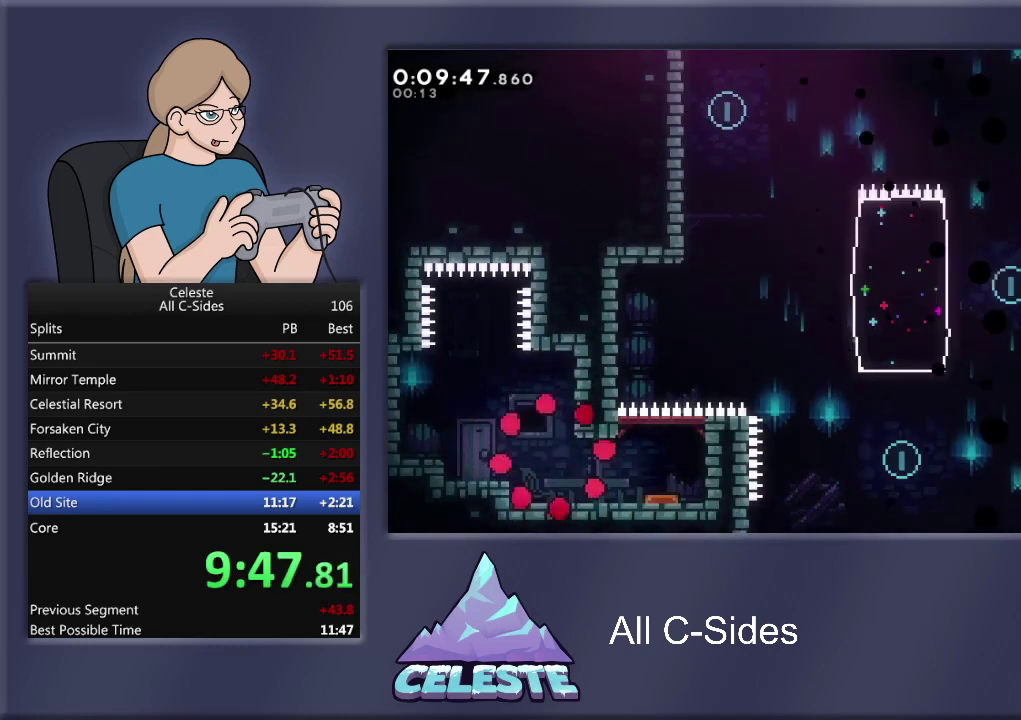
{"buttons": ["SQUARE", "R1", "DPAD_RIGHT"], "left_stick": "center", "events": [[167, "DPAD_RIGHT", "down"], [467, "R1", "down"], [467, "SQUARE", "down"]]}
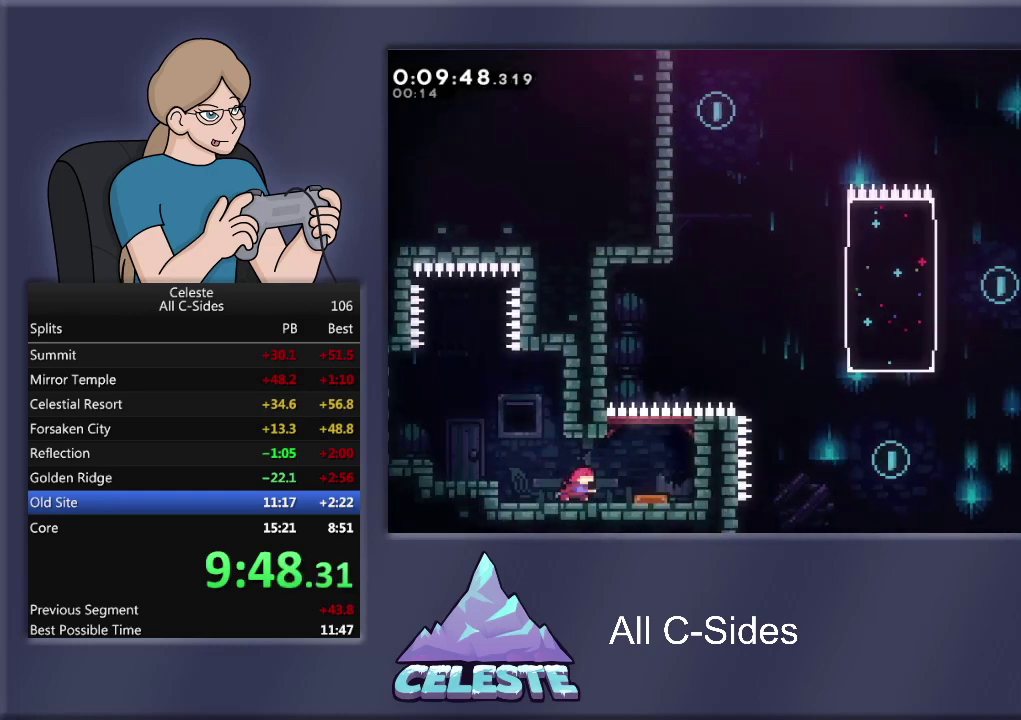
{"buttons": ["DPAD_RIGHT"], "left_stick": "center", "events": [[134, "SQUARE", "up"], [467, "R1", "up"]]}
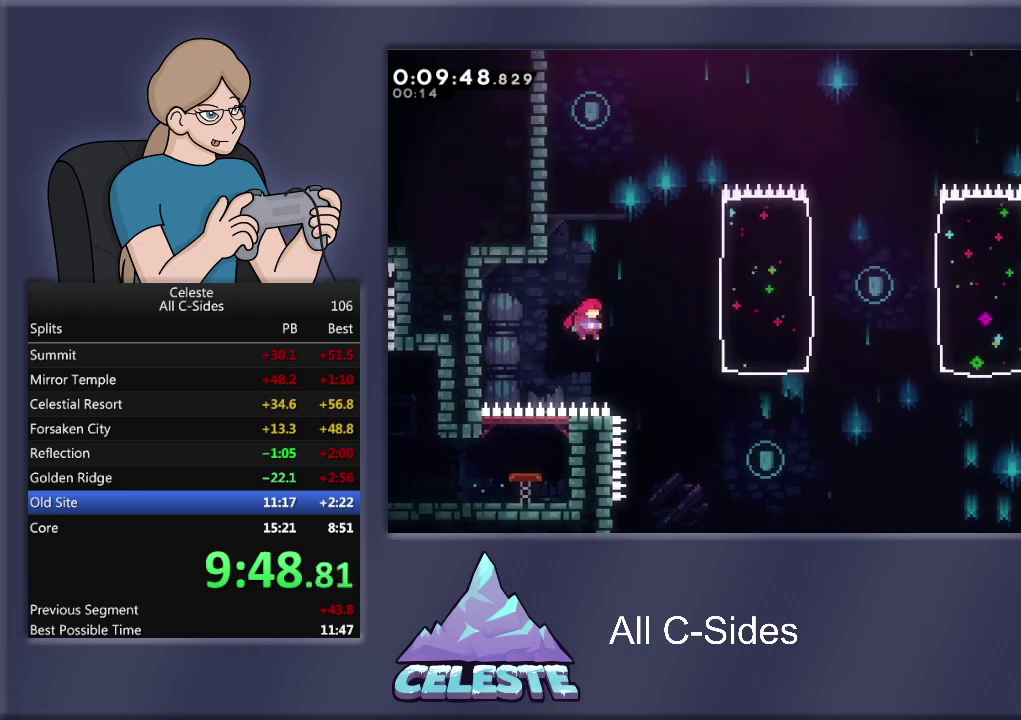
{"buttons": ["R1", "DPAD_UP", "DPAD_RIGHT"], "left_stick": "center", "events": [[167, "DPAD_UP", "down"], [233, "R1", "down"], [233, "SQUARE", "down"], [467, "SQUARE", "up"]]}
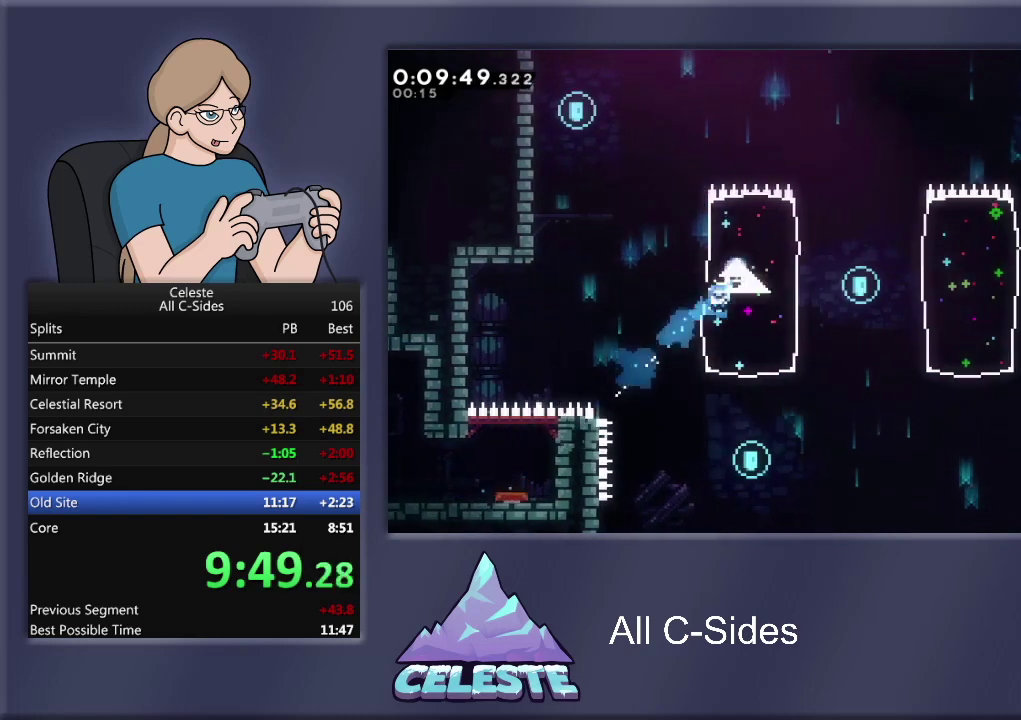
{"buttons": [], "left_stick": "center", "events": [[67, "DPAD_UP", "up"], [100, "R1", "up"], [201, "DPAD_RIGHT", "up"]]}
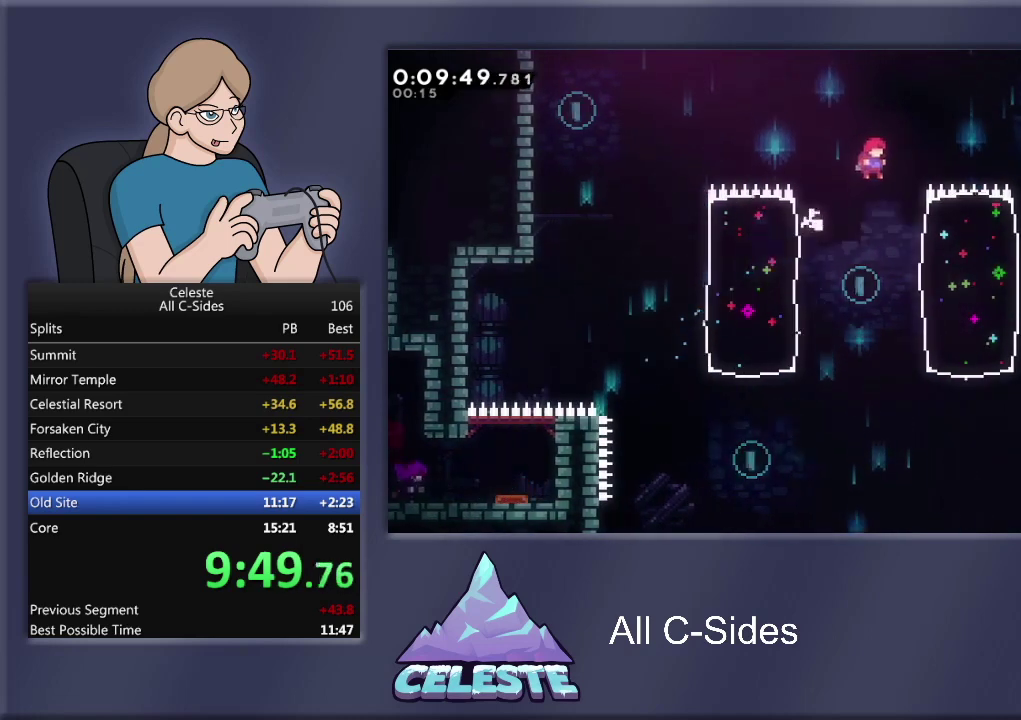
{"buttons": ["SQUARE", "R1", "DPAD_RIGHT"], "left_stick": "center", "events": [[333, "DPAD_RIGHT", "down"], [367, "R1", "down"], [367, "SQUARE", "down"]]}
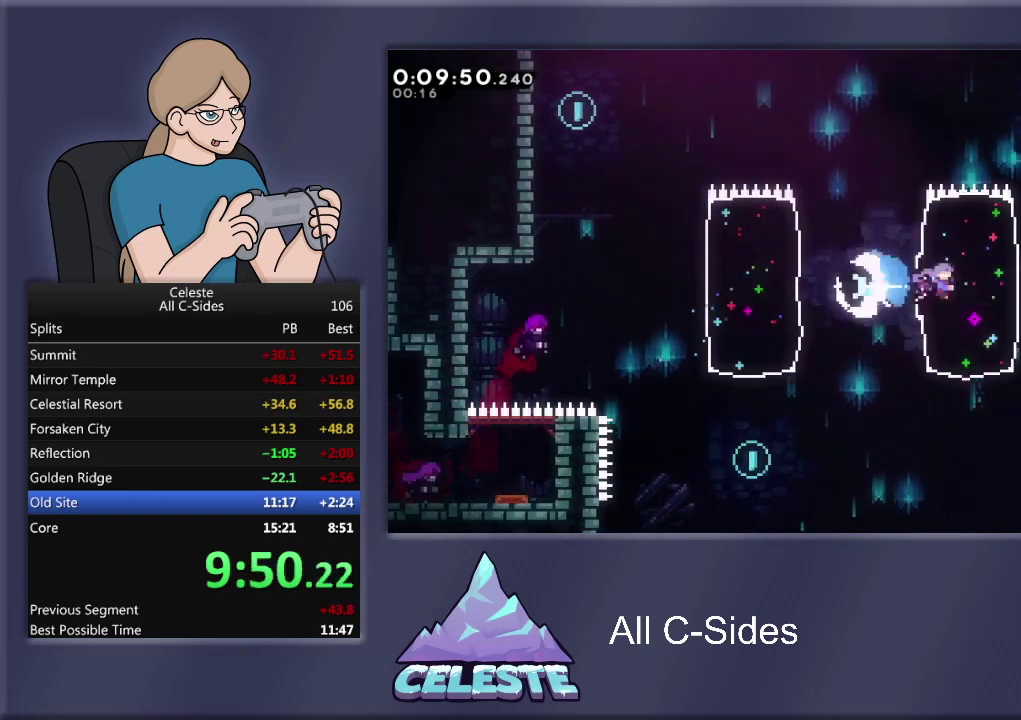
{"buttons": ["R1", "DPAD_UP"], "left_stick": "center", "events": [[34, "SQUARE", "up"], [201, "CROSS", "down"], [267, "DPAD_UP", "down"], [367, "CROSS", "up"], [434, "DPAD_RIGHT", "up"]]}
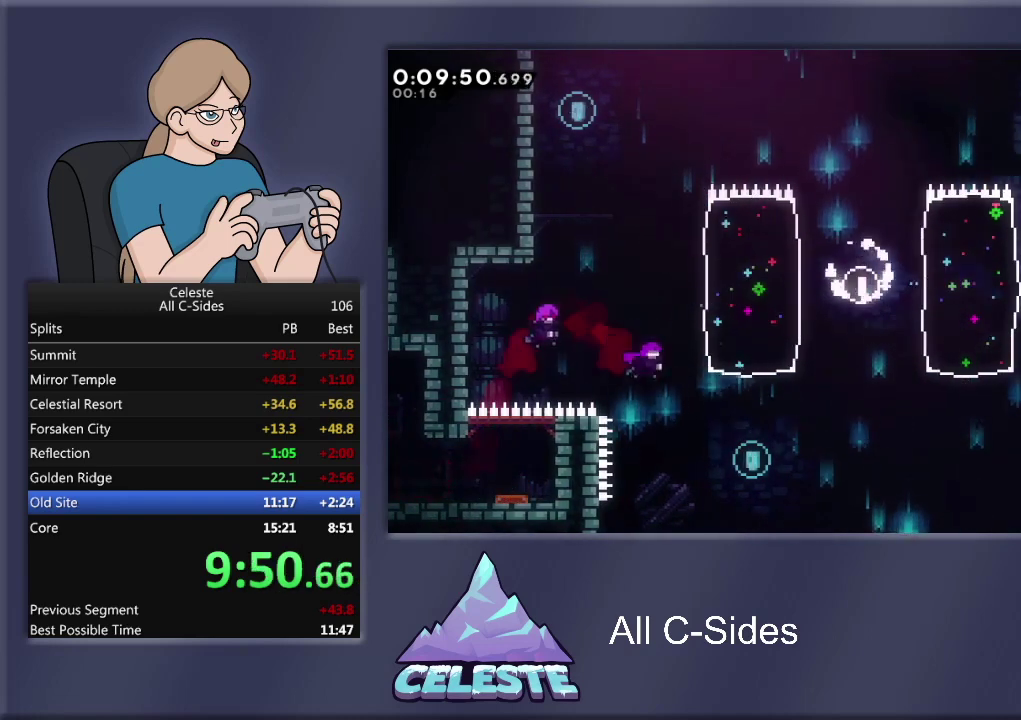
{"buttons": ["R1", "DPAD_UP"], "left_stick": "center", "events": []}
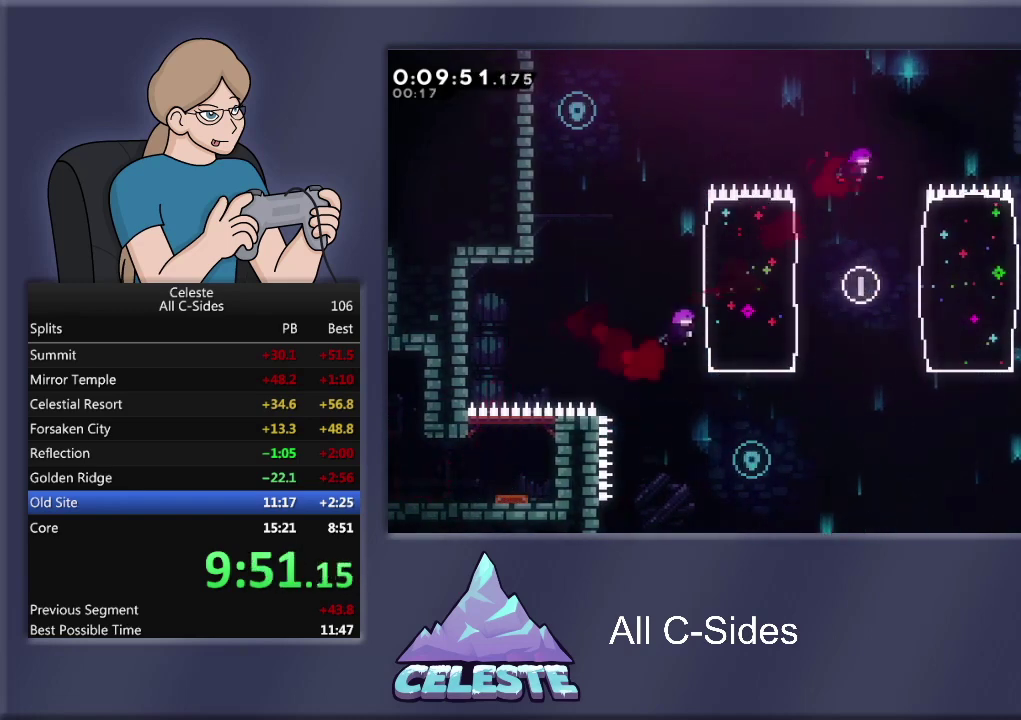
{"buttons": ["CROSS", "R1", "DPAD_LEFT"], "left_stick": "center", "events": [[167, "DPAD_LEFT", "down"], [234, "DPAD_UP", "up"], [301, "CROSS", "down"]]}